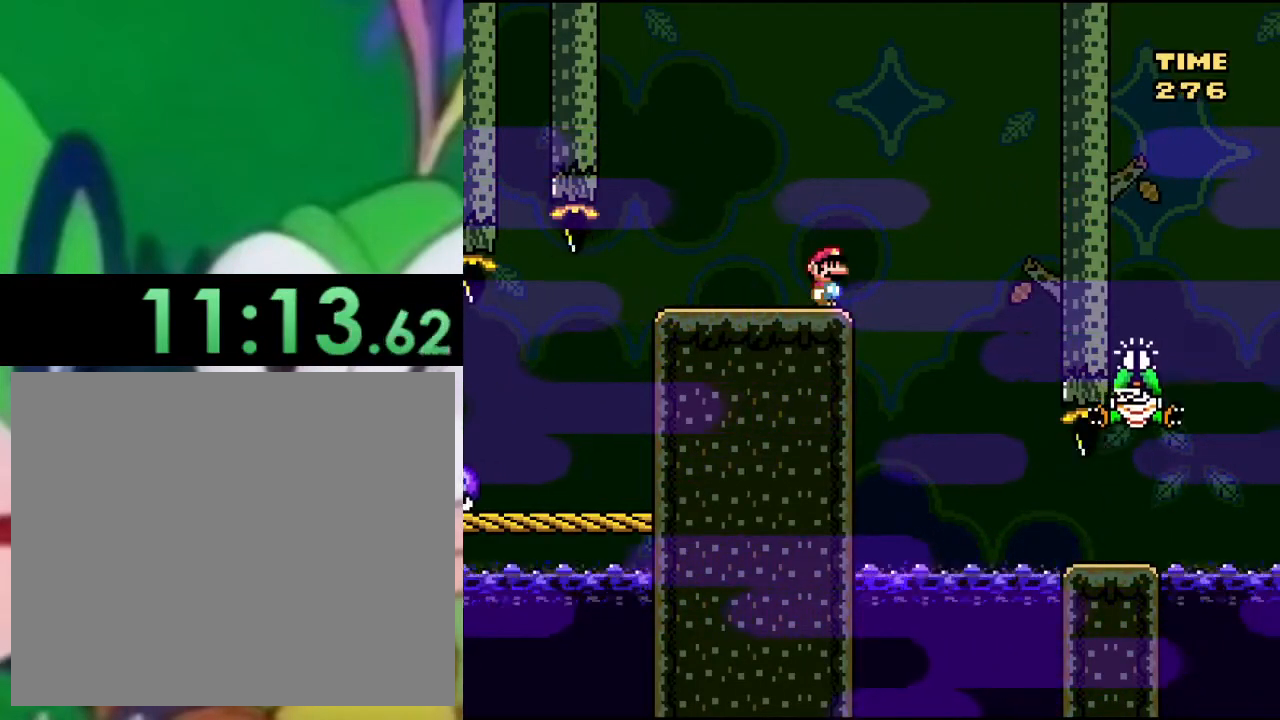
Gameplay with a controller (PlayStation layout); each line is a JSON object with the inputs held at the frame after it. "events" lists button and stick changes between this image and that frame as [ms after this image, input, new state], when the widget could be followed in between.
{"buttons": ["CROSS", "SQUARE"], "left_stick": "center", "right_stick": "center", "events": []}
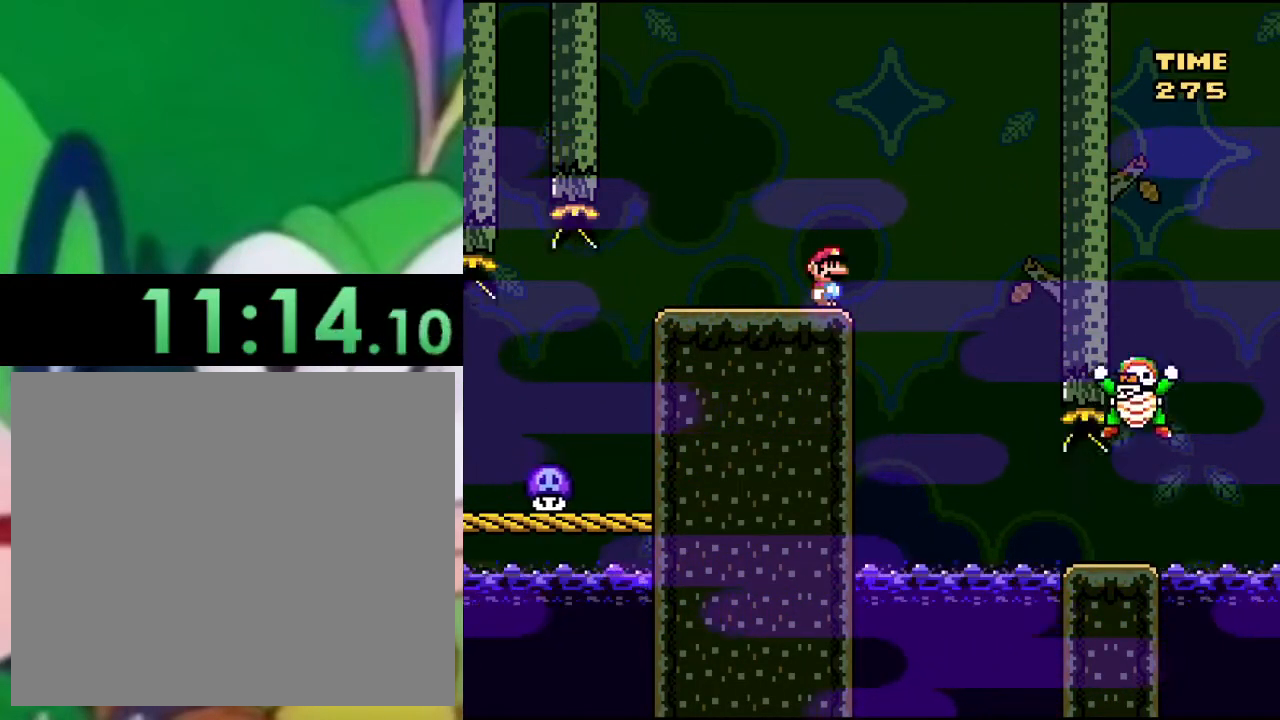
{"buttons": ["CROSS", "SQUARE"], "left_stick": "center", "right_stick": "center", "events": []}
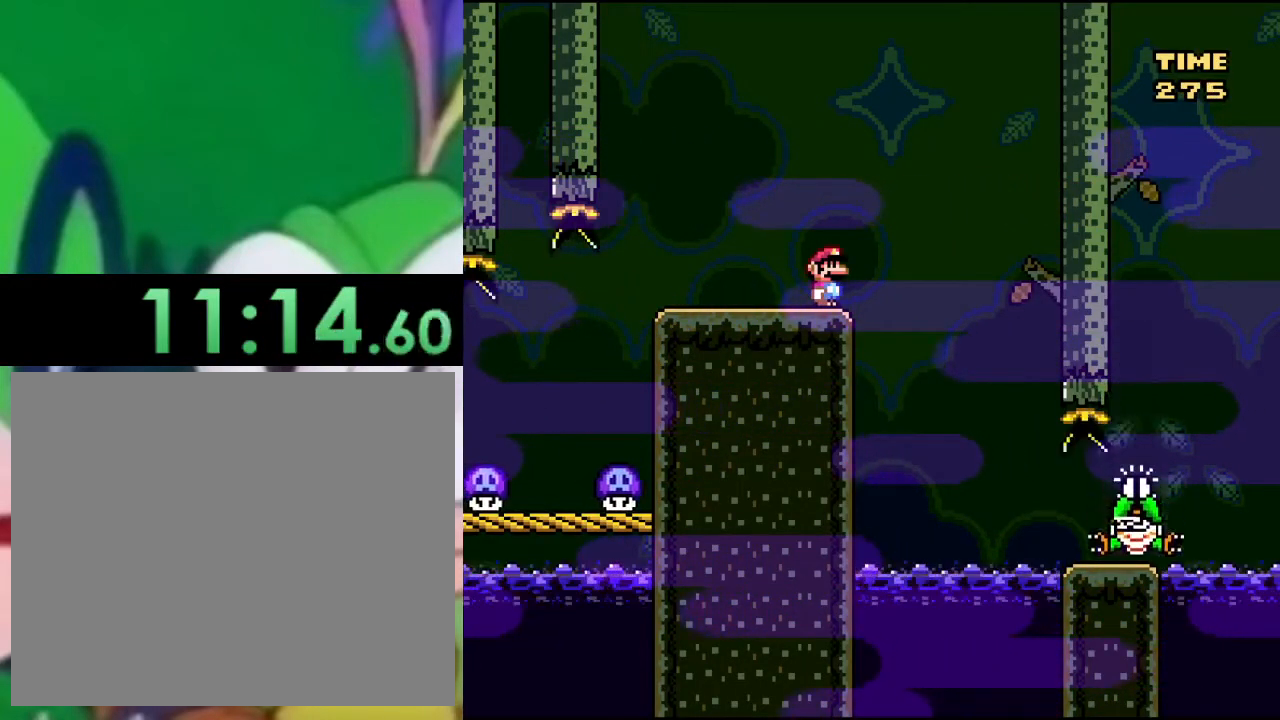
{"buttons": ["CROSS", "SQUARE", "DPAD_RIGHT"], "left_stick": "center", "right_stick": "center", "events": [[500, "DPAD_RIGHT", "down"]]}
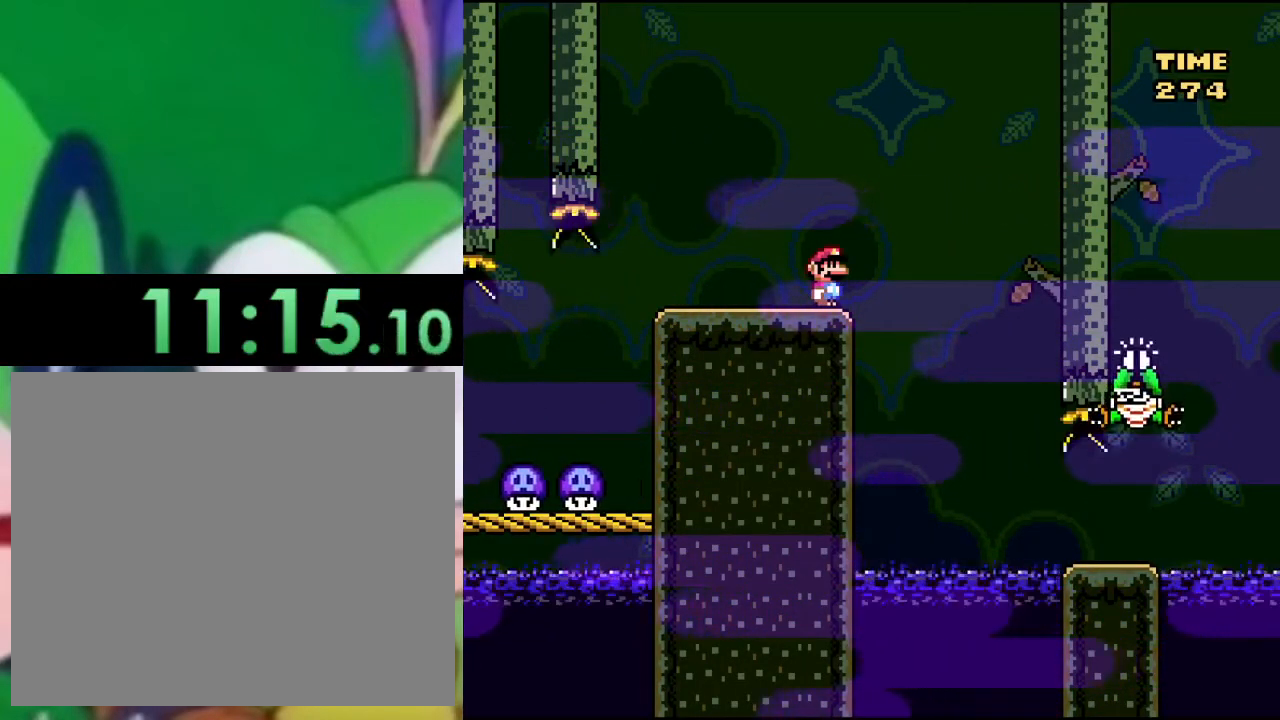
{"buttons": ["CROSS", "SQUARE", "DPAD_RIGHT"], "left_stick": "center", "right_stick": "center", "events": []}
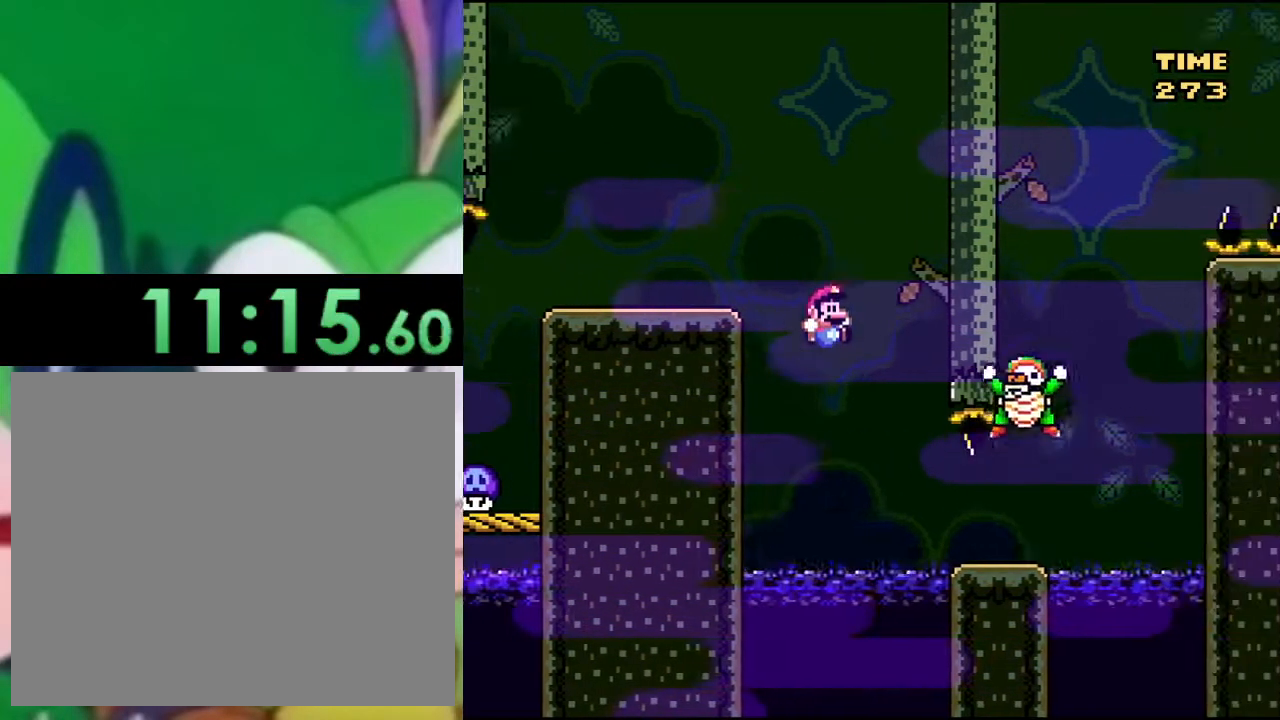
{"buttons": ["CROSS", "SQUARE", "DPAD_RIGHT"], "left_stick": "center", "right_stick": "center", "events": []}
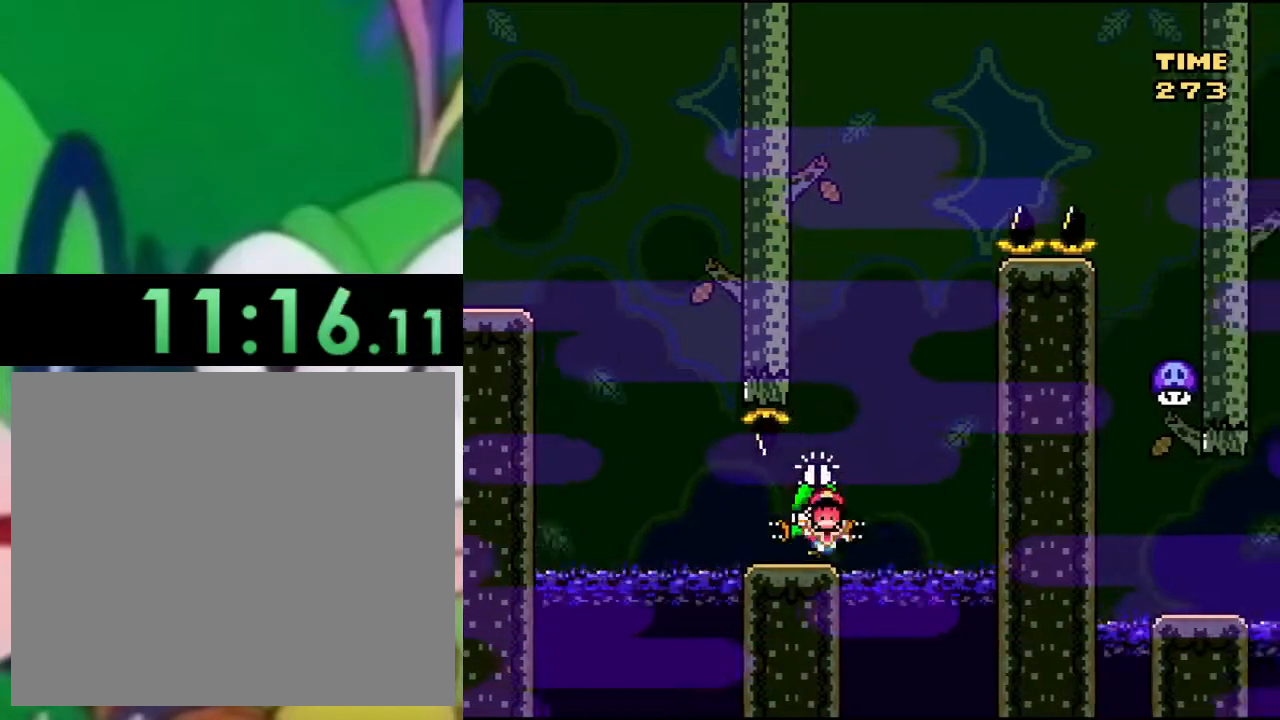
{"buttons": ["SQUARE"], "left_stick": "center", "right_stick": "center", "events": [[334, "DPAD_RIGHT", "up"], [351, "CROSS", "up"]]}
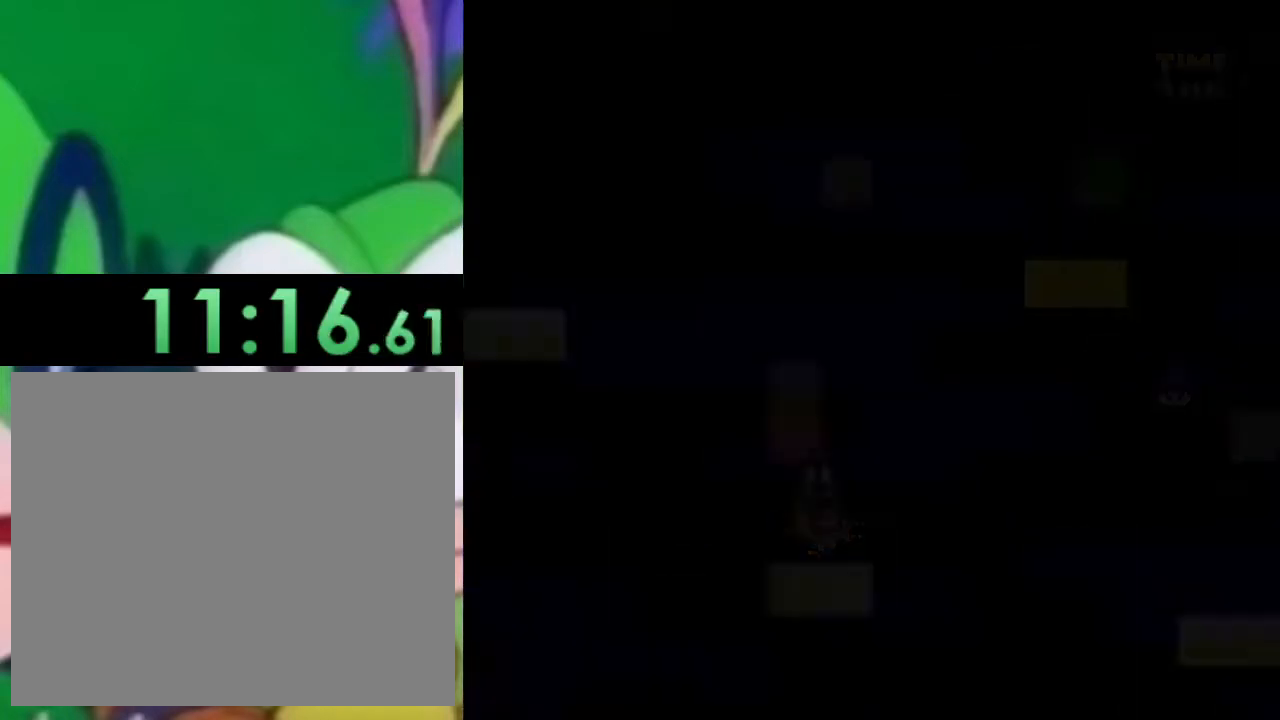
{"buttons": ["CROSS", "SQUARE"], "left_stick": "center", "right_stick": "center", "events": [[500, "CROSS", "down"]]}
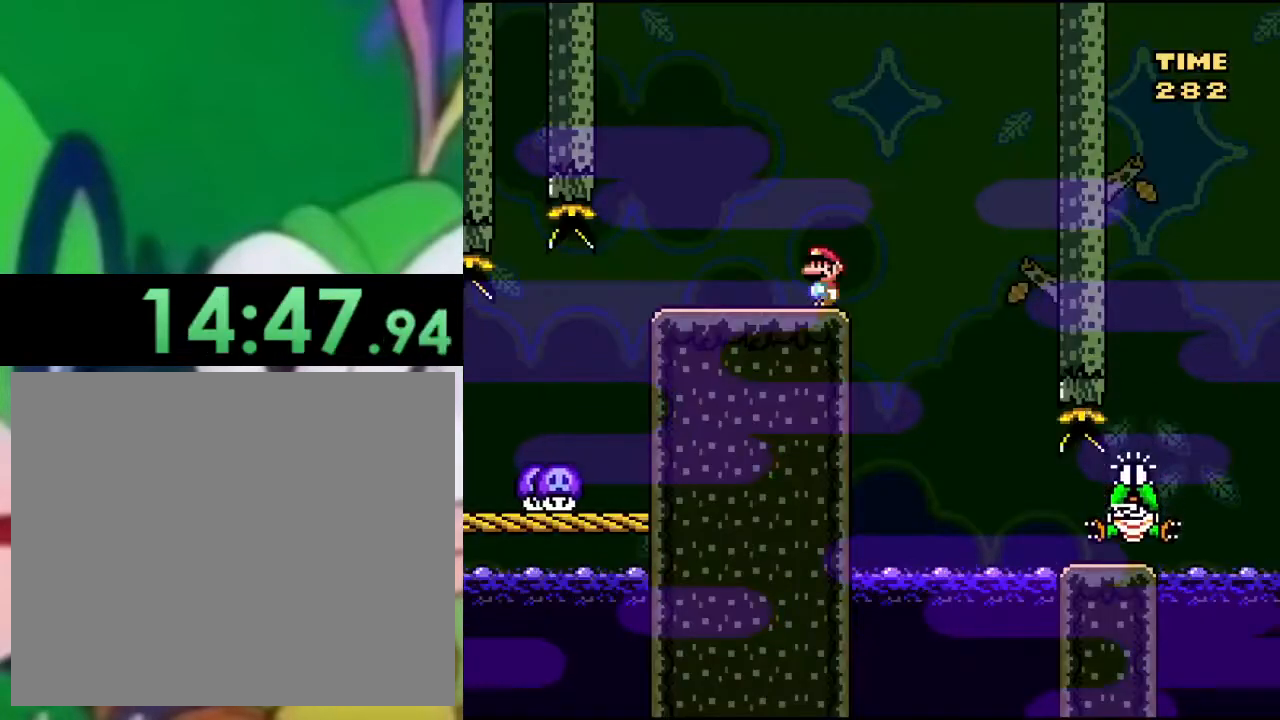
{"buttons": ["CROSS", "SQUARE"], "left_stick": "center", "right_stick": "center", "events": [[50, "CROSS", "up"], [251, "CROSS", "down"]]}
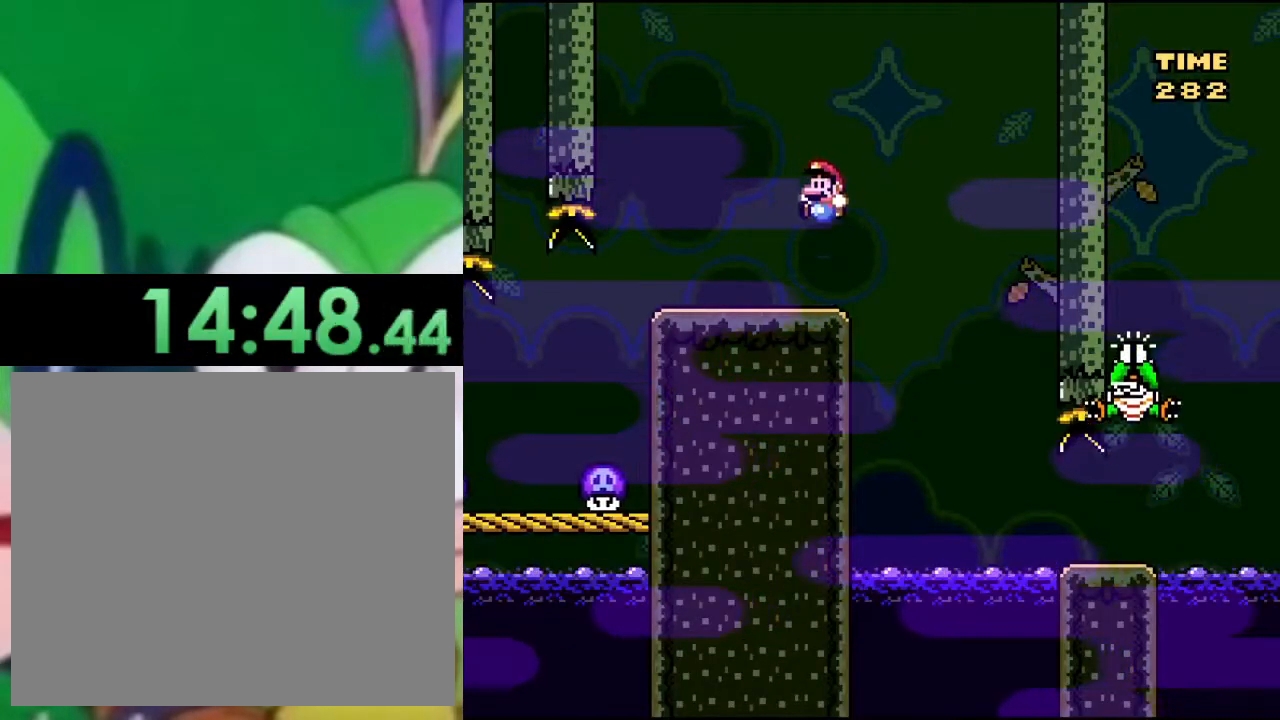
{"buttons": ["CROSS", "SQUARE"], "left_stick": "center", "right_stick": "center", "events": [[33, "DPAD_RIGHT", "down"], [83, "DPAD_RIGHT", "up"]]}
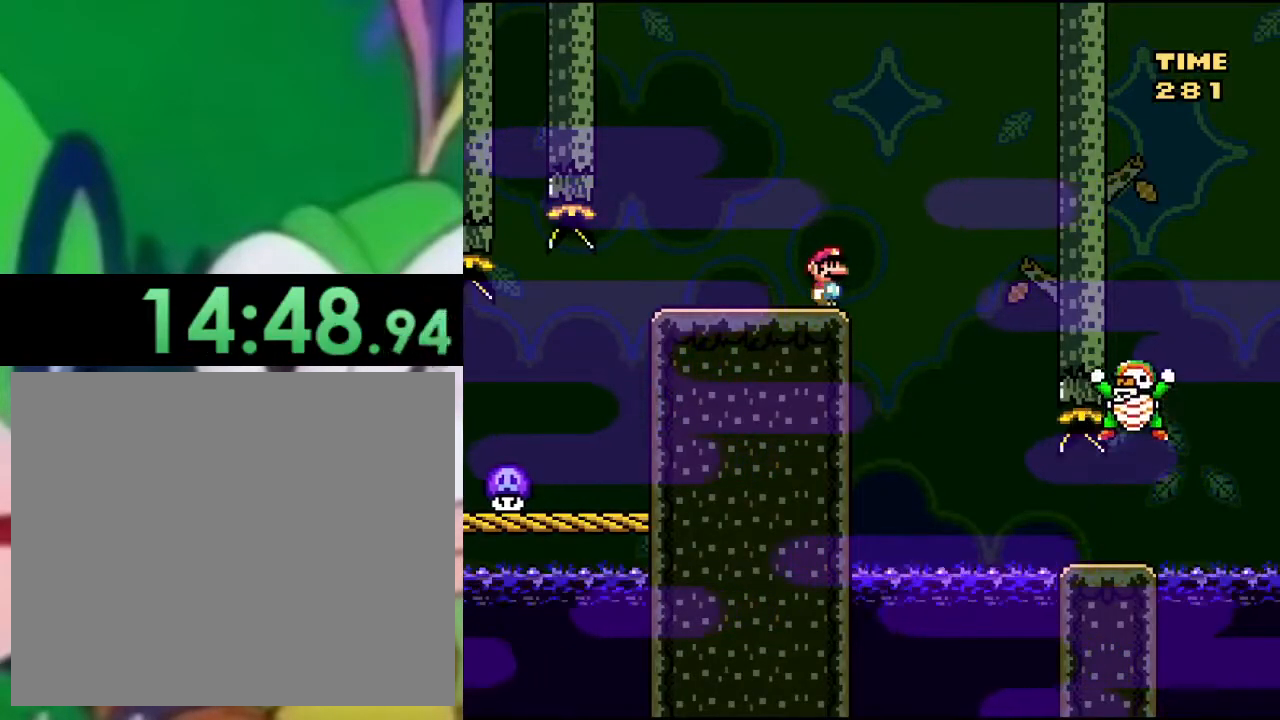
{"buttons": ["CROSS", "SQUARE"], "left_stick": "center", "right_stick": "center", "events": []}
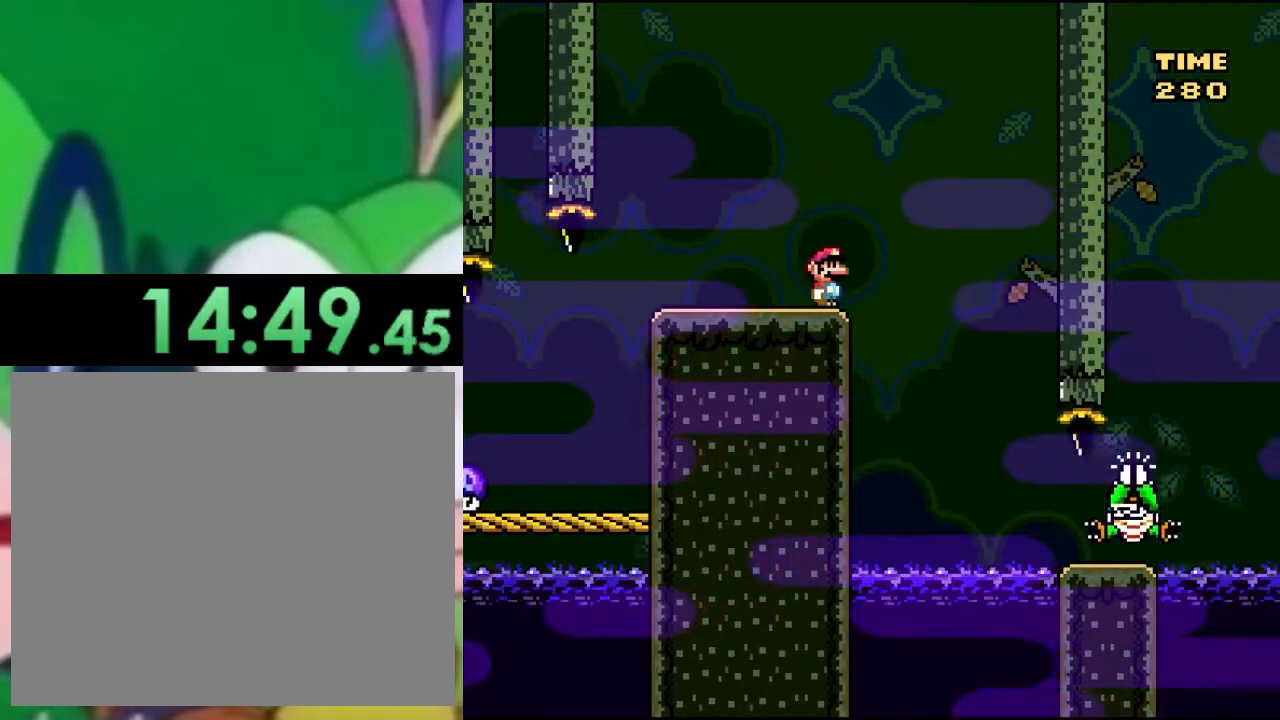
{"buttons": ["CROSS", "SQUARE"], "left_stick": "center", "right_stick": "center", "events": []}
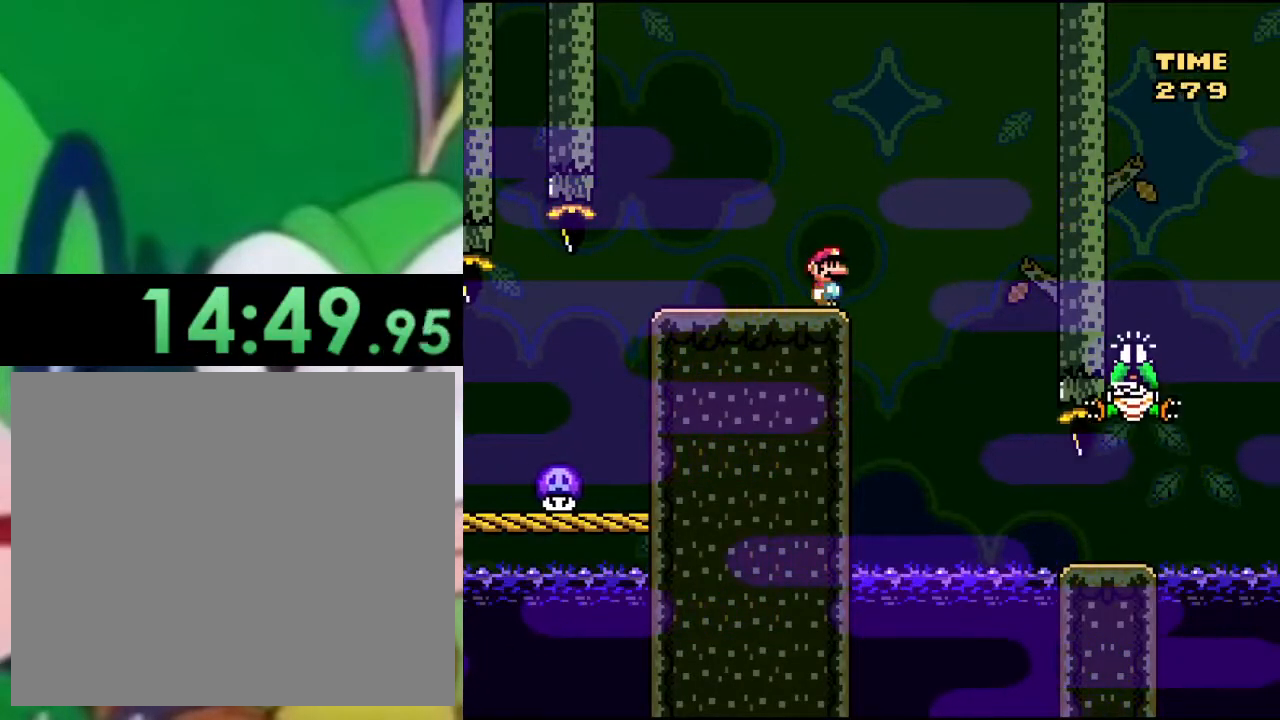
{"buttons": ["CROSS", "SQUARE"], "left_stick": "center", "right_stick": "center", "events": []}
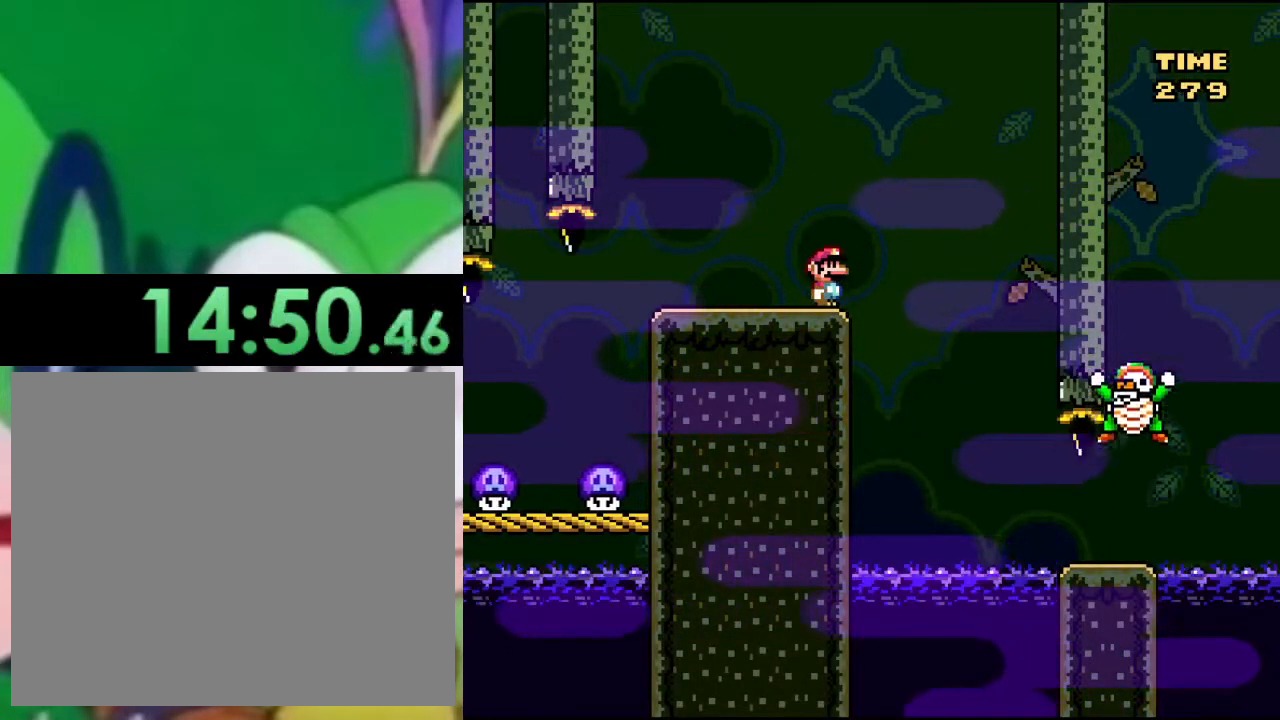
{"buttons": ["CROSS", "SQUARE"], "left_stick": "center", "right_stick": "center", "events": []}
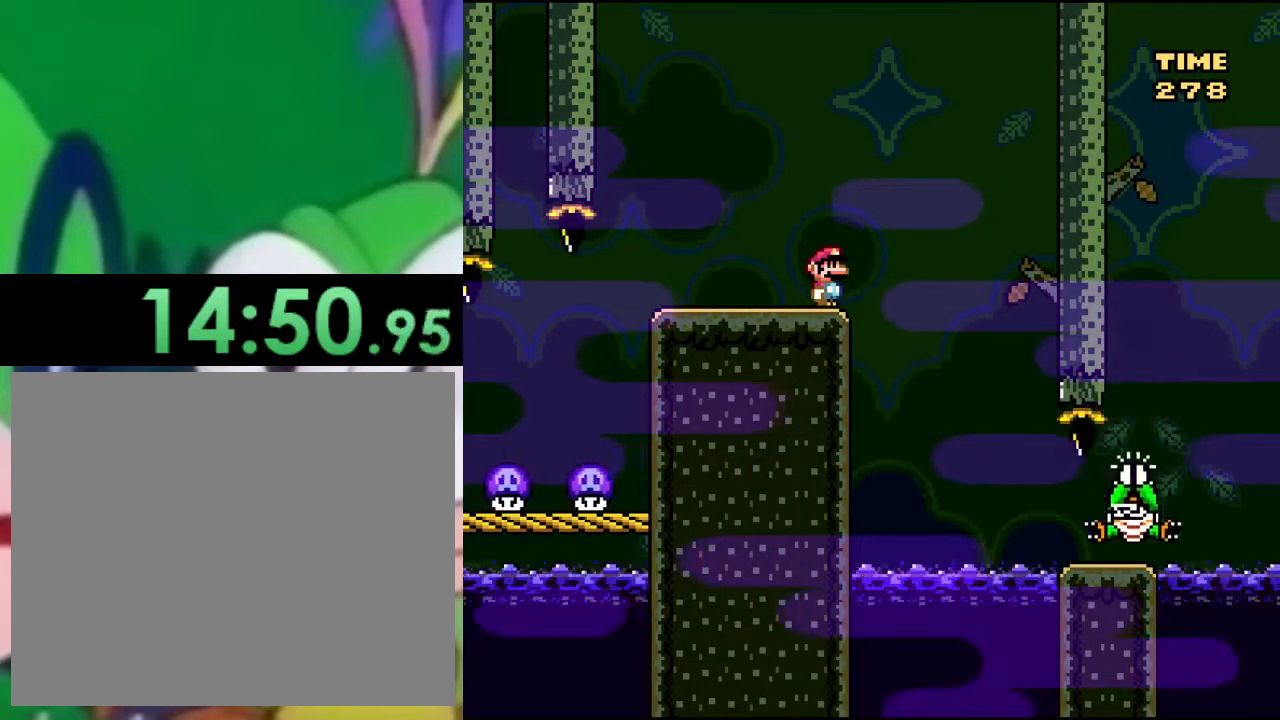
{"buttons": ["CROSS", "SQUARE", "DPAD_RIGHT"], "left_stick": "center", "right_stick": "center", "events": [[284, "DPAD_RIGHT", "down"]]}
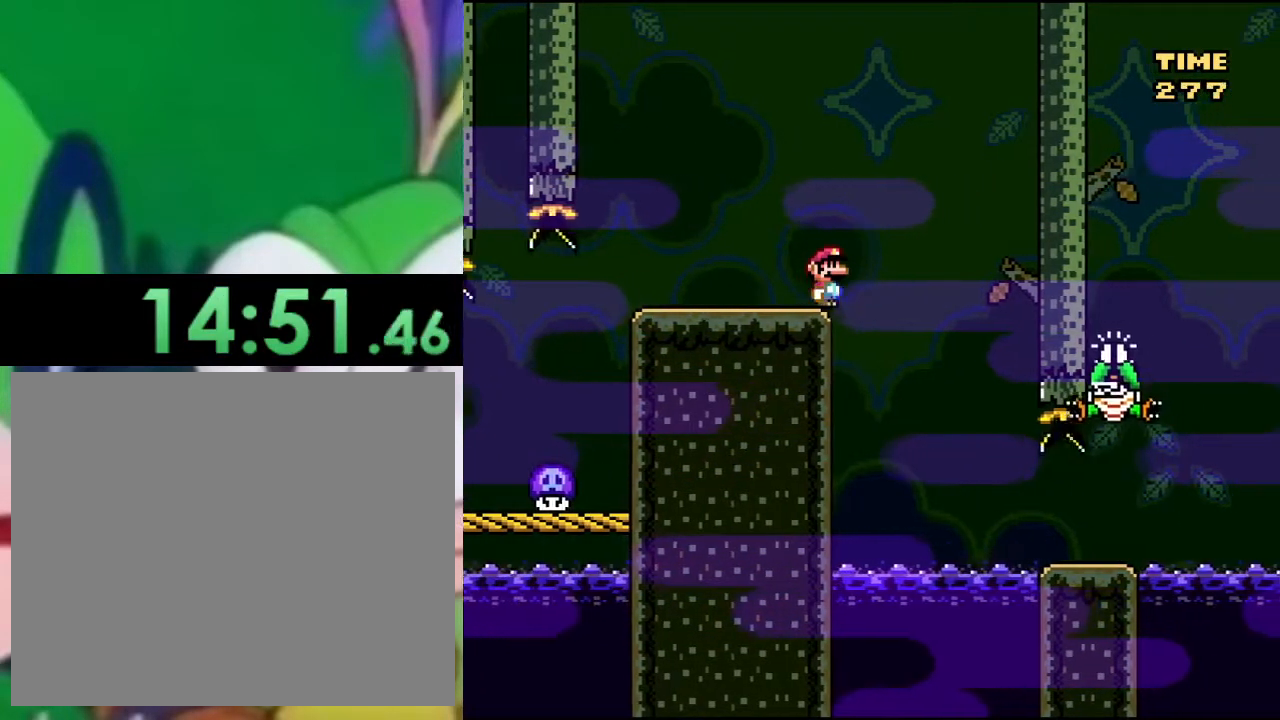
{"buttons": ["CROSS", "SQUARE", "DPAD_RIGHT"], "left_stick": "center", "right_stick": "center", "events": []}
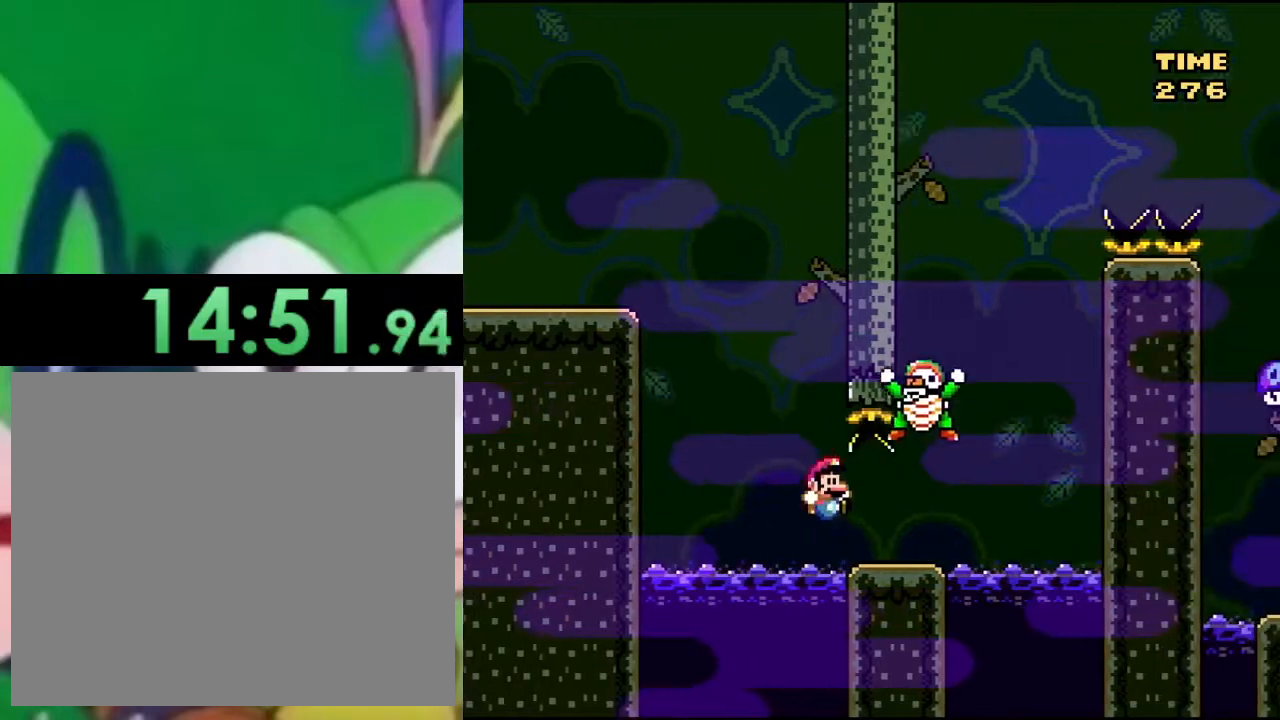
{"buttons": ["CROSS", "SQUARE", "DPAD_LEFT"], "left_stick": "center", "right_stick": "center", "events": [[117, "CROSS", "up"], [201, "CROSS", "down"], [267, "DPAD_RIGHT", "up"], [317, "DPAD_LEFT", "down"]]}
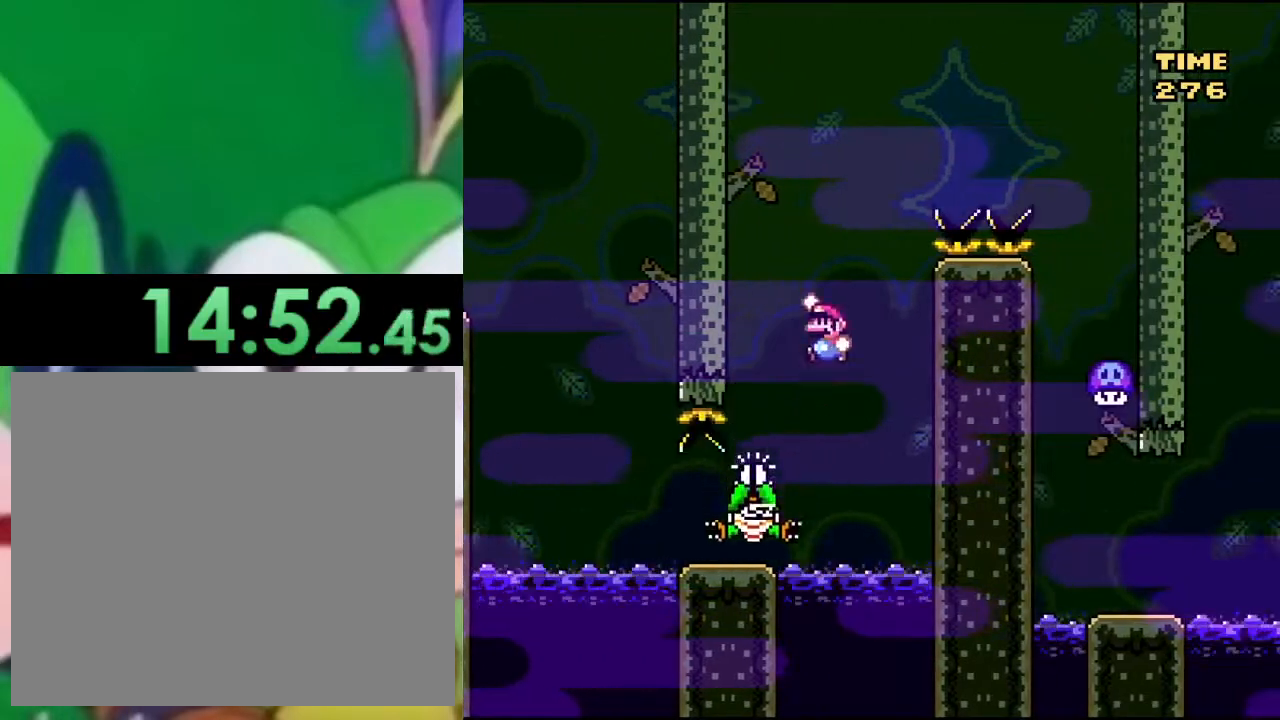
{"buttons": ["CROSS", "SQUARE", "DPAD_RIGHT"], "left_stick": "center", "right_stick": "center", "events": [[33, "CROSS", "up"], [83, "DPAD_LEFT", "up"], [133, "CROSS", "down"], [233, "DPAD_RIGHT", "down"], [334, "DPAD_RIGHT", "up"], [500, "DPAD_RIGHT", "down"]]}
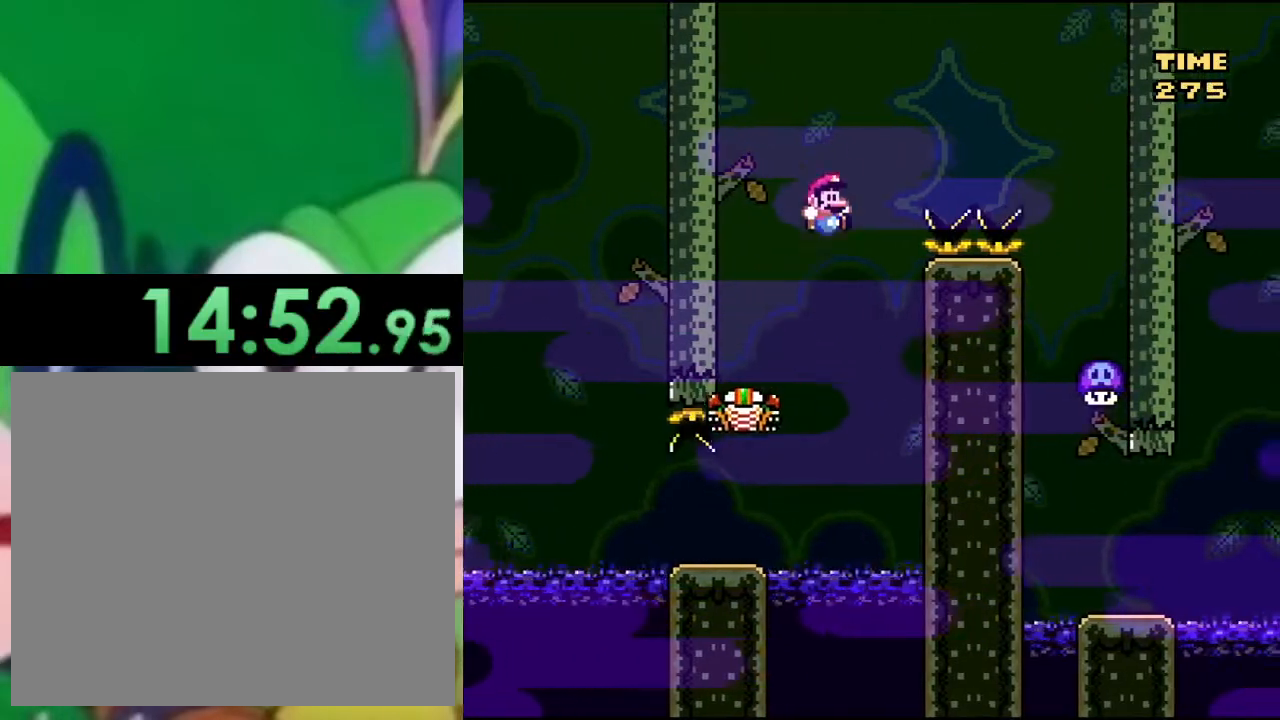
{"buttons": ["CROSS", "SQUARE"], "left_stick": "center", "right_stick": "center", "events": [[384, "DPAD_RIGHT", "up"]]}
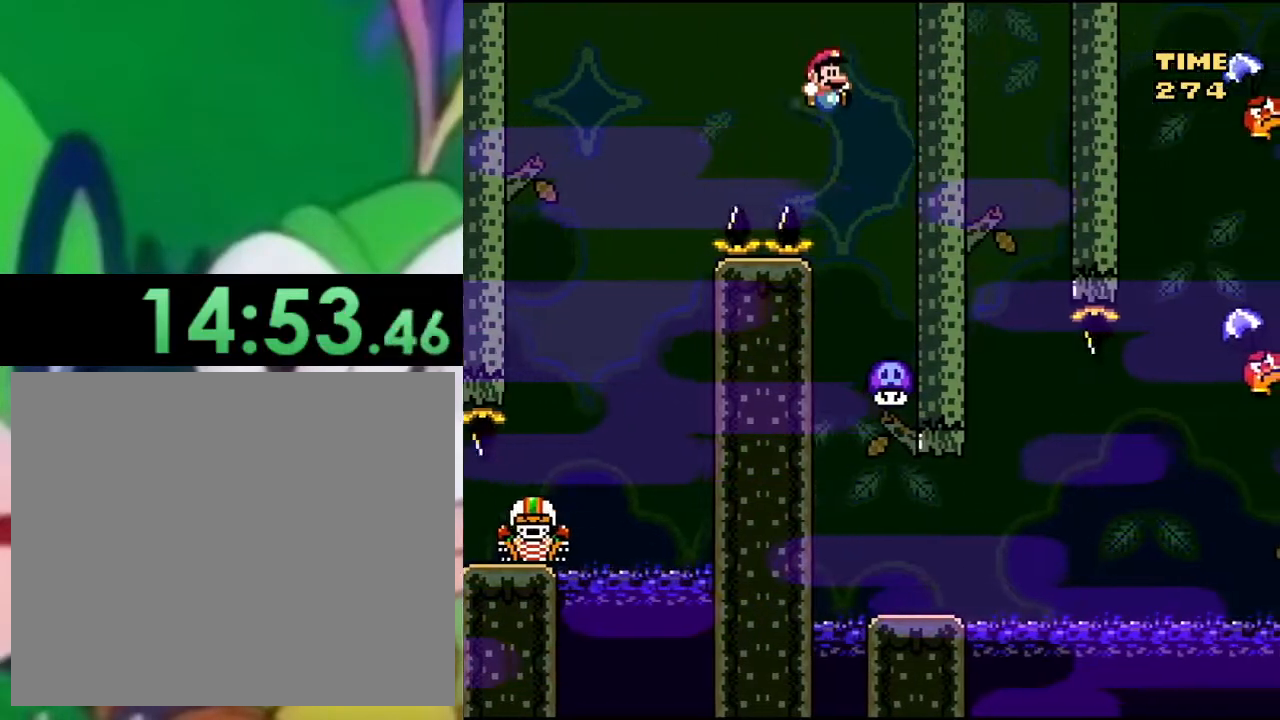
{"buttons": ["CROSS", "SQUARE", "DPAD_RIGHT"], "left_stick": "center", "right_stick": "center", "events": [[17, "DPAD_LEFT", "down"], [317, "DPAD_LEFT", "up"], [400, "DPAD_RIGHT", "down"]]}
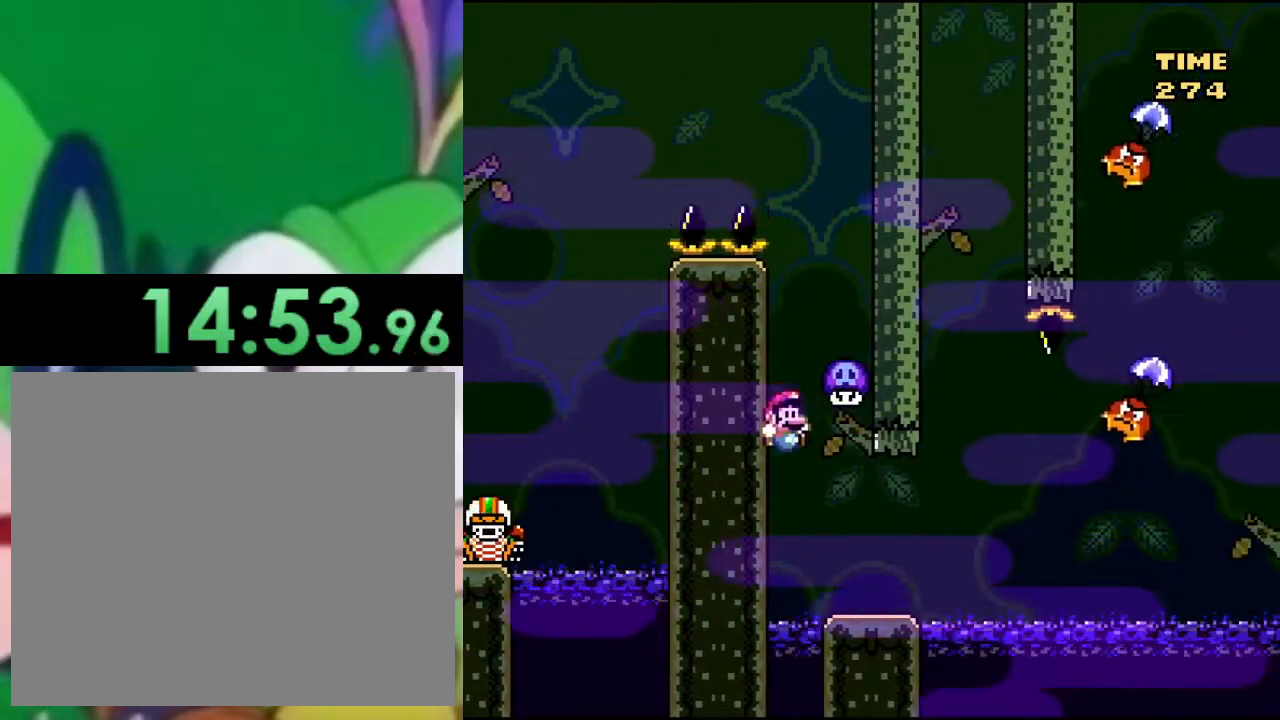
{"buttons": ["SQUARE"], "left_stick": "center", "right_stick": "center", "events": [[34, "CROSS", "up"], [217, "DPAD_RIGHT", "up"], [284, "DPAD_LEFT", "down"], [367, "DPAD_LEFT", "up"]]}
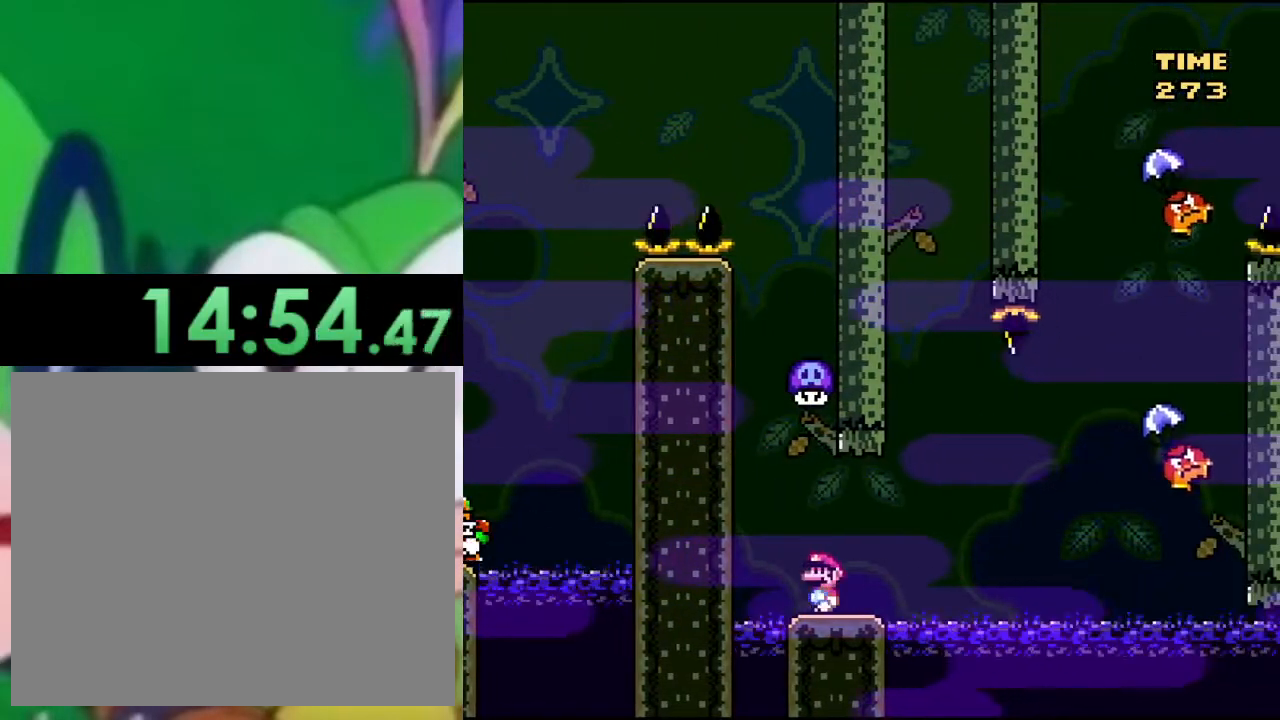
{"buttons": ["SQUARE"], "left_stick": "center", "right_stick": "center", "events": [[50, "SQUARE", "up"], [83, "DPAD_RIGHT", "down"], [183, "SQUARE", "down"], [217, "DPAD_RIGHT", "up"]]}
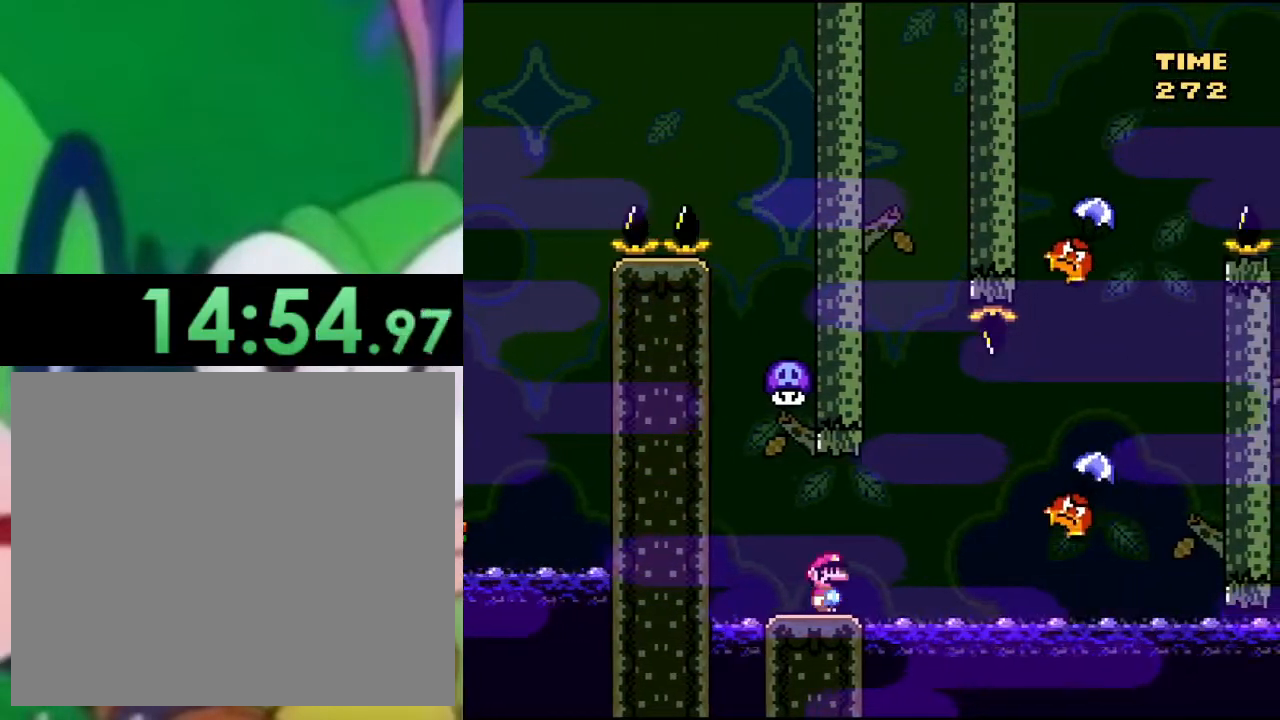
{"buttons": ["CROSS", "SQUARE", "DPAD_RIGHT"], "left_stick": "center", "right_stick": "center", "events": [[17, "DPAD_RIGHT", "down"], [184, "CROSS", "down"], [284, "CROSS", "up"], [417, "CROSS", "down"]]}
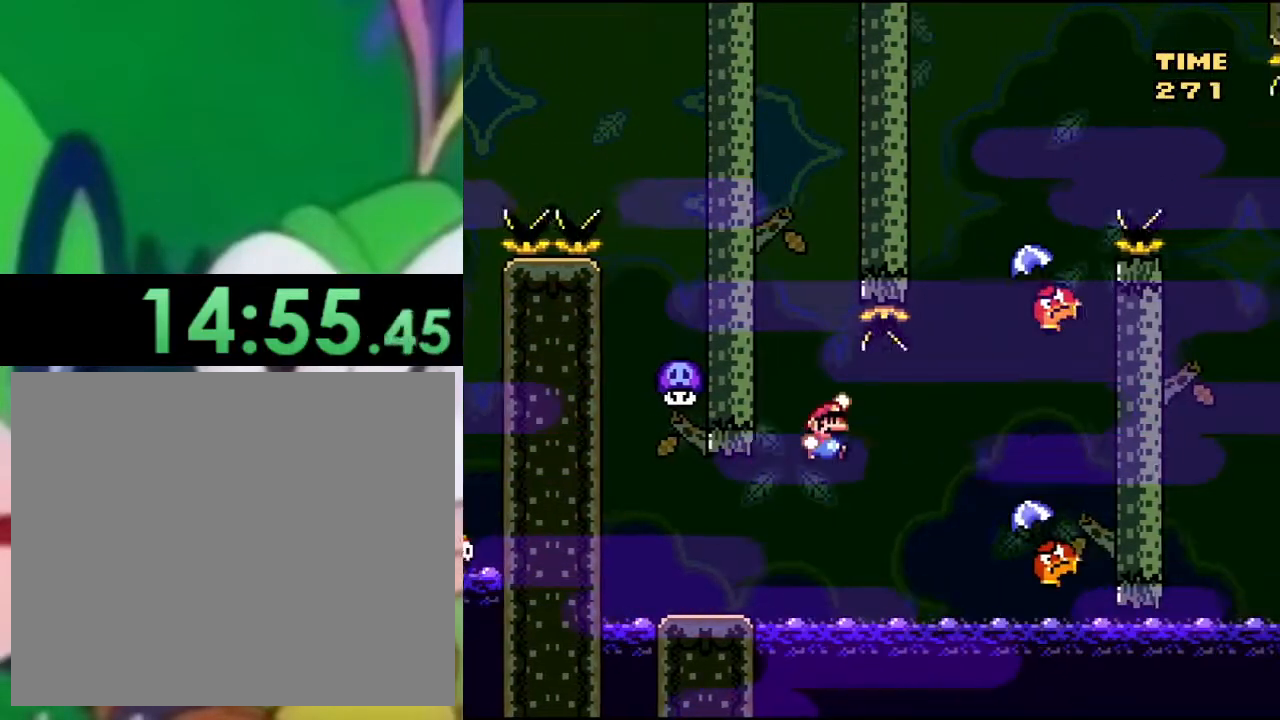
{"buttons": ["CROSS", "SQUARE", "DPAD_LEFT"], "left_stick": "center", "right_stick": "center", "events": [[400, "DPAD_RIGHT", "up"], [500, "DPAD_LEFT", "down"]]}
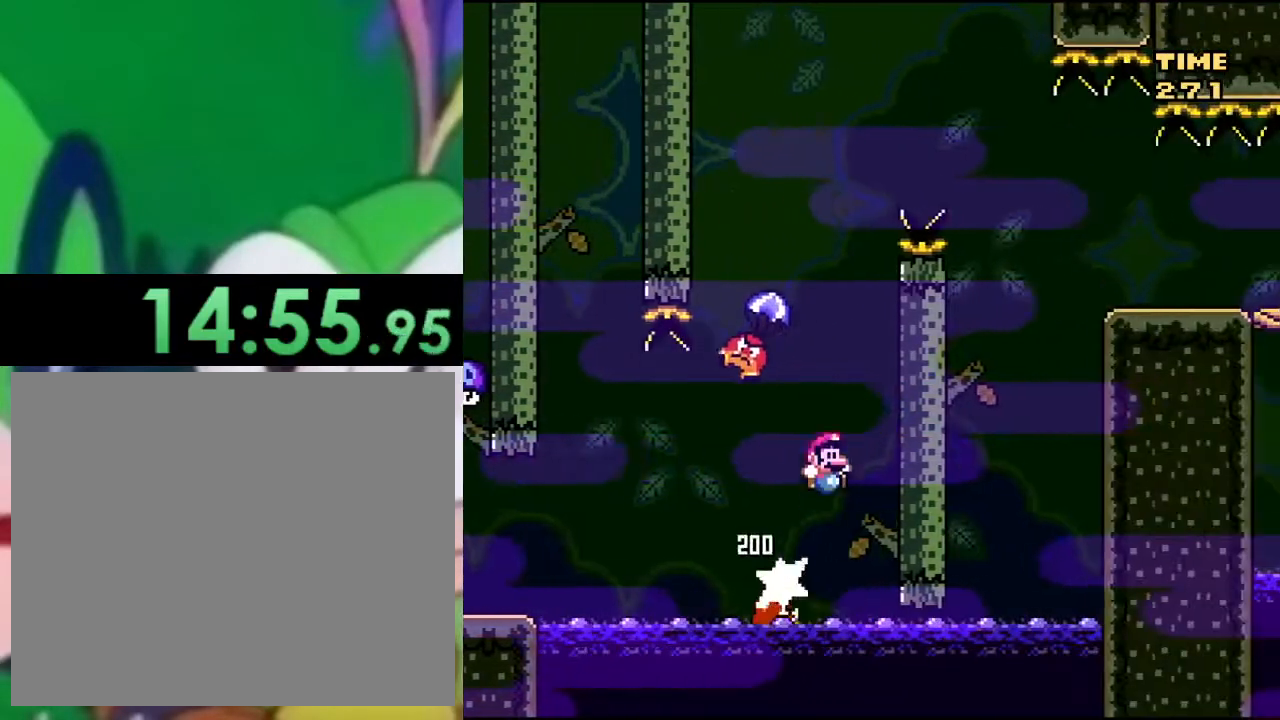
{"buttons": ["CROSS", "SQUARE", "DPAD_RIGHT"], "left_stick": "center", "right_stick": "center", "events": [[184, "CROSS", "up"], [267, "DPAD_LEFT", "up"], [351, "CROSS", "down"], [384, "DPAD_RIGHT", "down"]]}
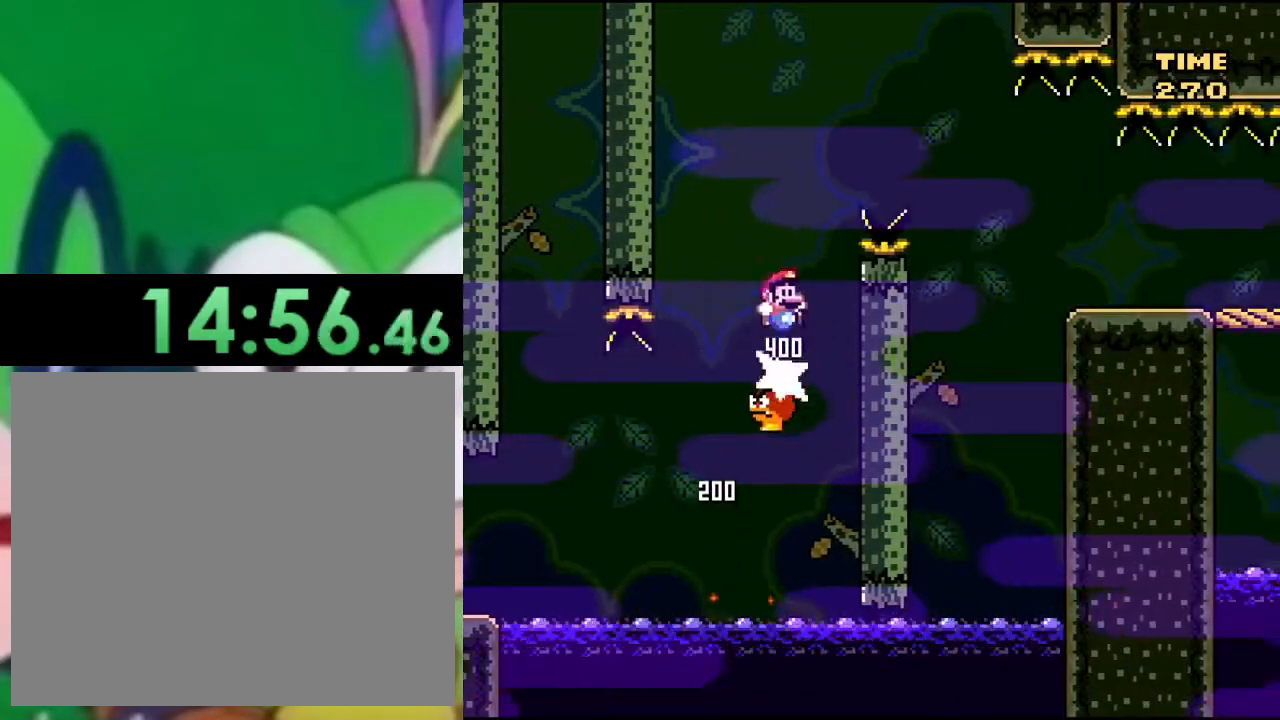
{"buttons": ["CROSS", "SQUARE", "DPAD_RIGHT"], "left_stick": "center", "right_stick": "center", "events": []}
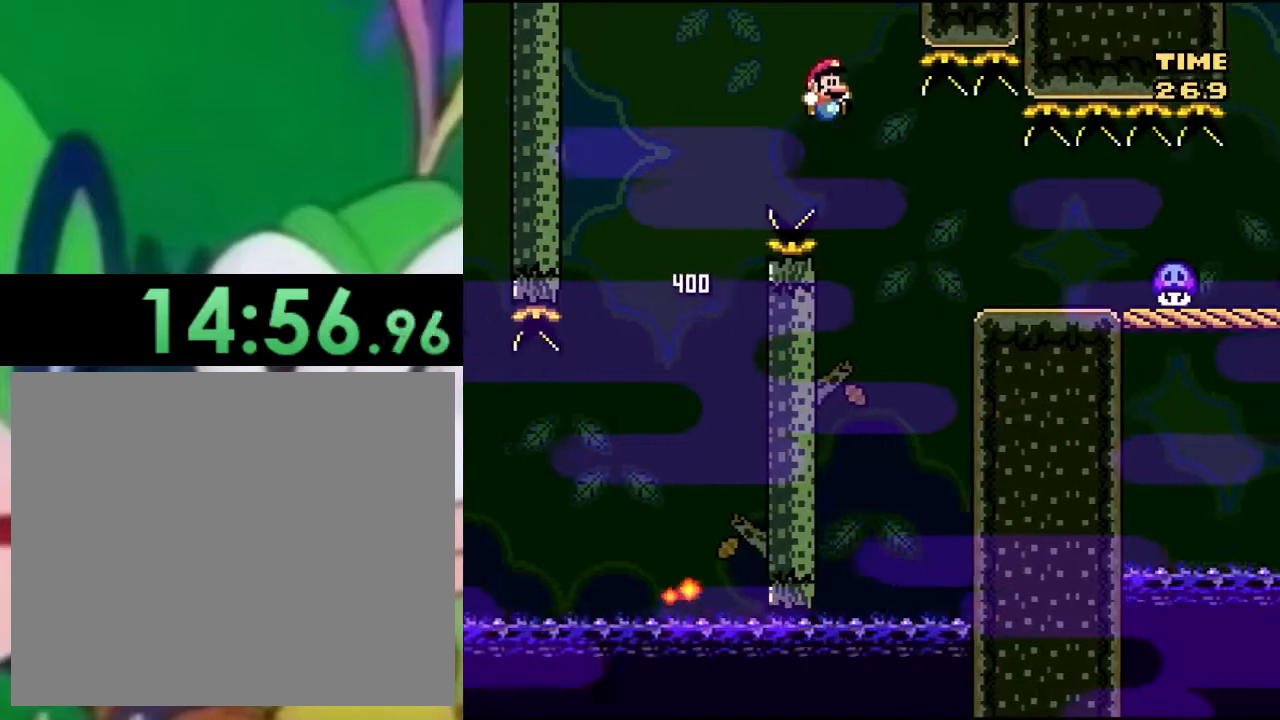
{"buttons": ["CIRCLE", "TRIANGLE"], "left_stick": "center", "right_stick": "center", "events": [[217, "CROSS", "up"], [251, "DPAD_RIGHT", "up"], [284, "SQUARE", "up"], [301, "DPAD_LEFT", "down"], [367, "TRIANGLE", "down"], [434, "DPAD_LEFT", "up"], [484, "CIRCLE", "down"]]}
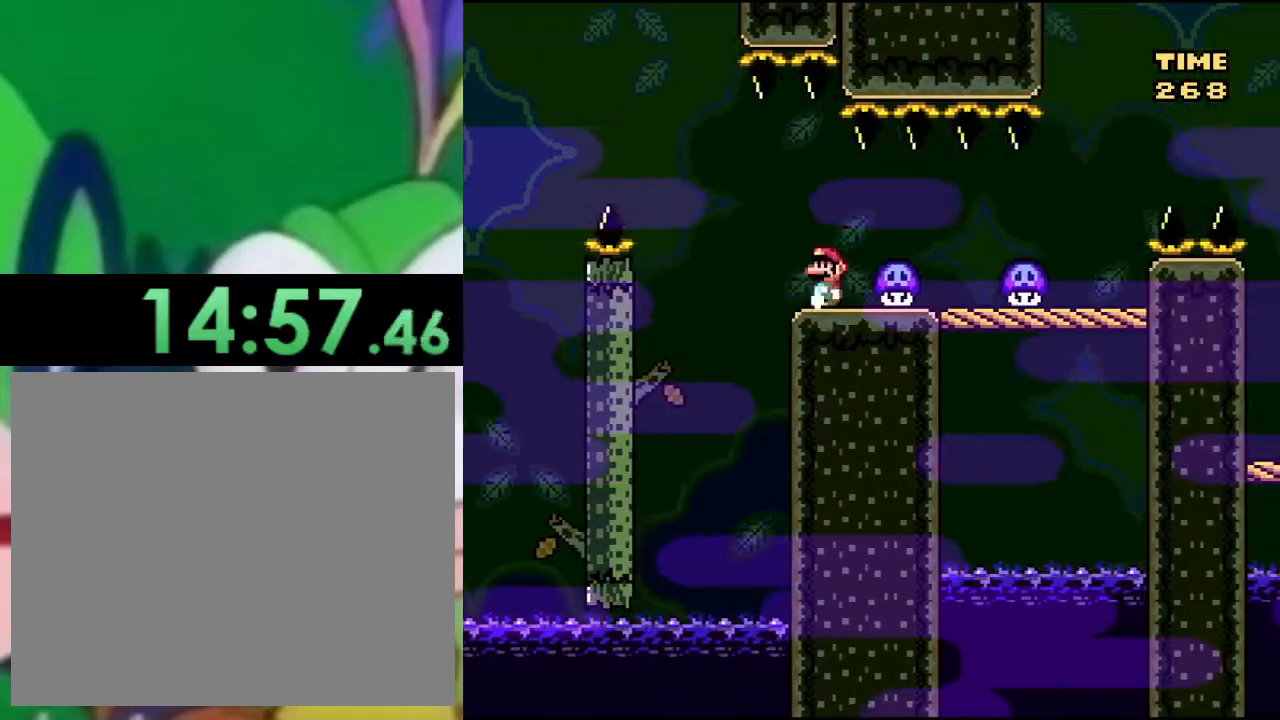
{"buttons": ["TRIANGLE", "DPAD_LEFT"], "left_stick": "center", "right_stick": "center", "events": [[33, "CIRCLE", "up"], [200, "CIRCLE", "down"], [450, "CIRCLE", "up"], [484, "DPAD_LEFT", "down"]]}
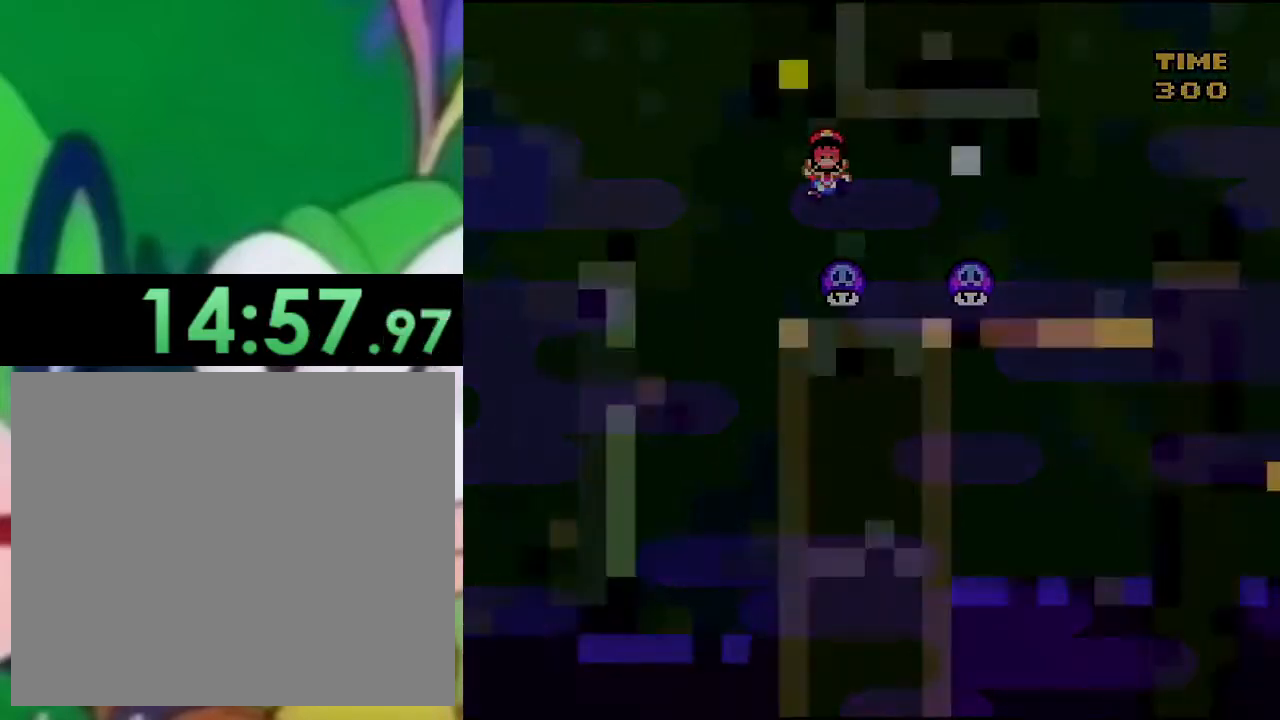
{"buttons": ["CROSS", "SQUARE"], "left_stick": "center", "right_stick": "center", "events": [[50, "DPAD_LEFT", "up"], [267, "DPAD_LEFT", "down"], [284, "TRIANGLE", "up"], [351, "DPAD_LEFT", "up"], [351, "SQUARE", "down"], [434, "CROSS", "down"]]}
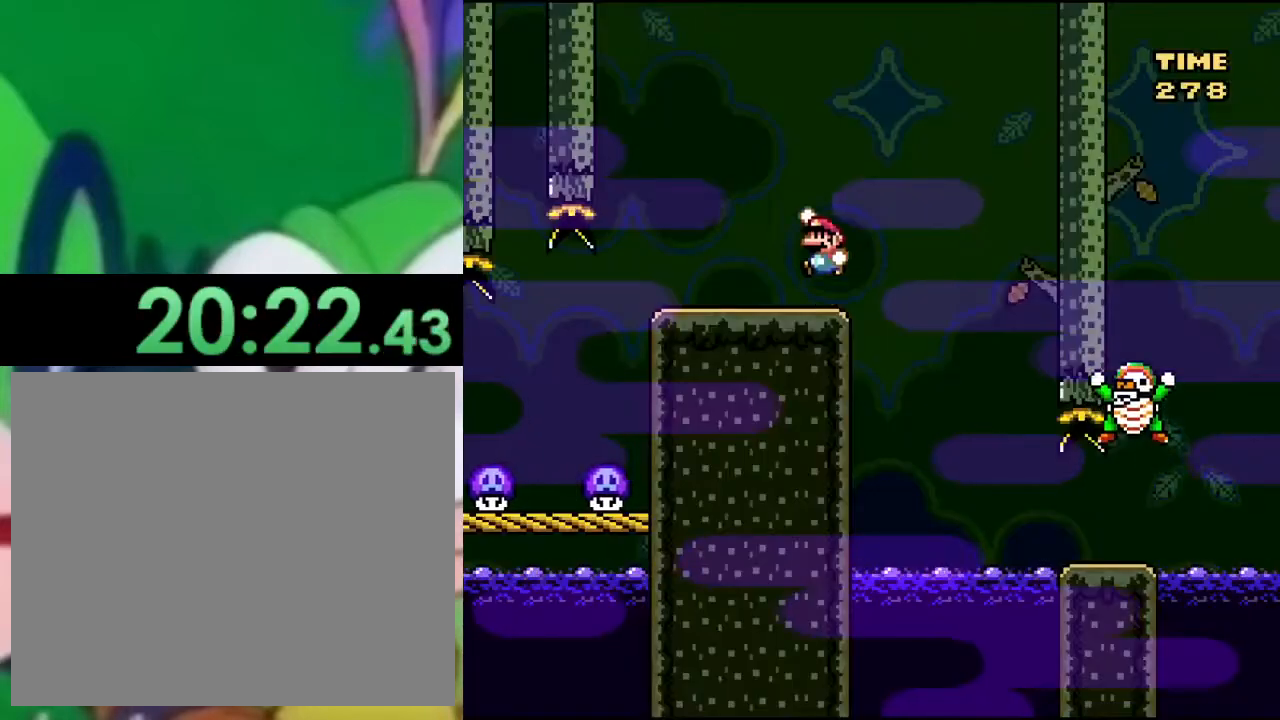
{"buttons": ["CROSS", "SQUARE"], "left_stick": "center", "right_stick": "center", "events": [[17, "CROSS", "up"], [133, "CROSS", "down"]]}
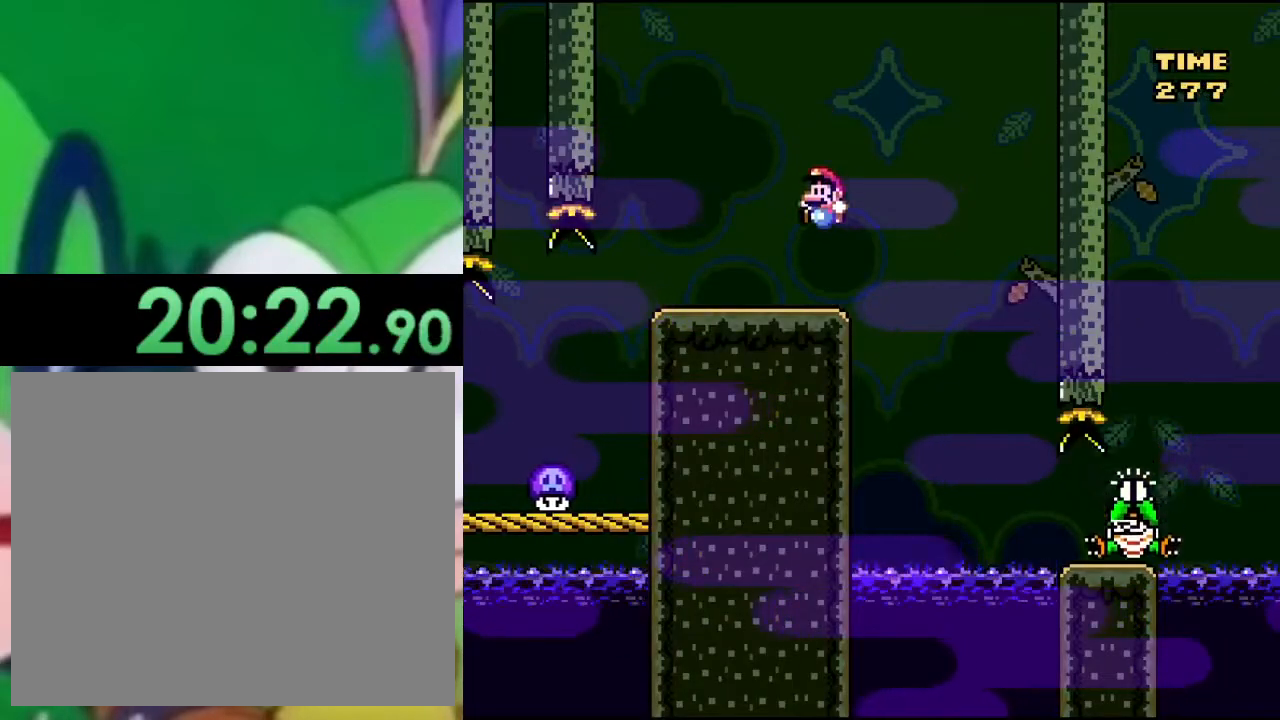
{"buttons": ["CROSS", "SQUARE"], "left_stick": "center", "right_stick": "center", "events": []}